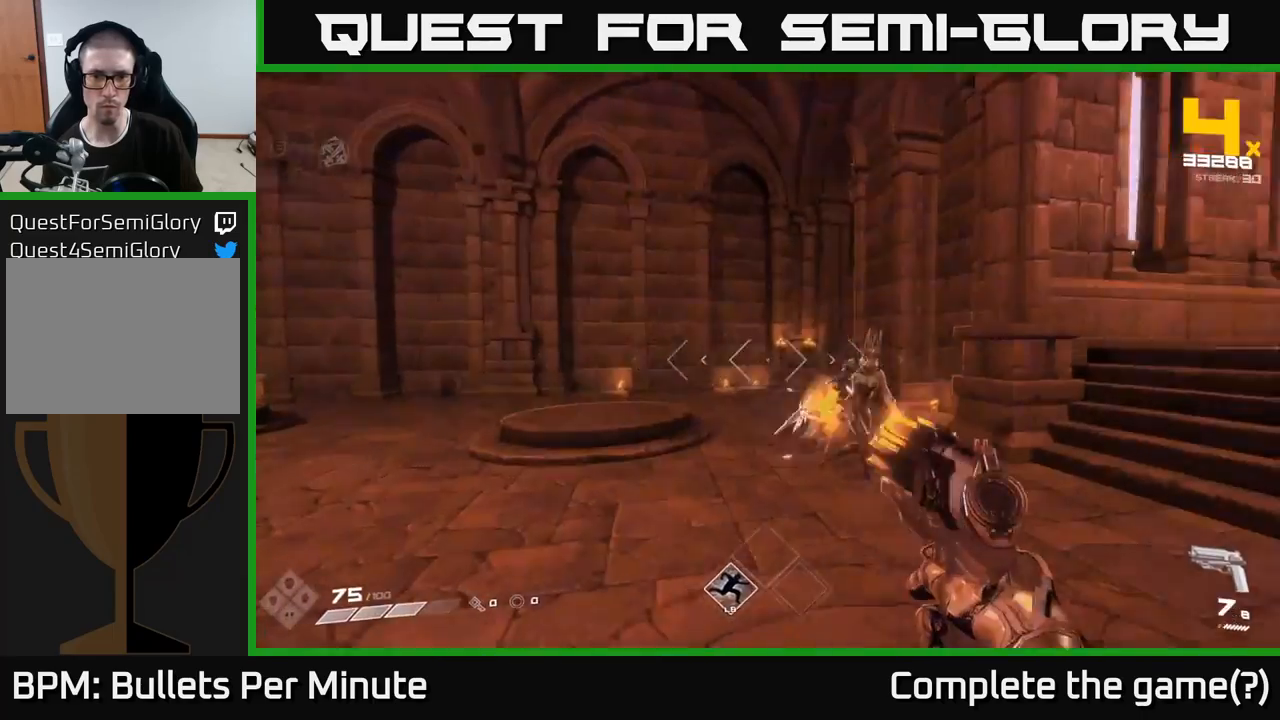
Gameplay with a controller (Xbox layout); each line is a JSON object with the inputs held at the frame after it. "events" lists button and stick changes between this image and that frame as [ms after this image, input, new state], when the widget could be followed in between.
{"buttons": [], "left_stick": "left", "right_stick": "right", "events": [[117, "R2", "up"], [233, "right_stick", "center"], [267, "R2", "down"], [367, "R2", "up"], [383, "right_stick", "right"]]}
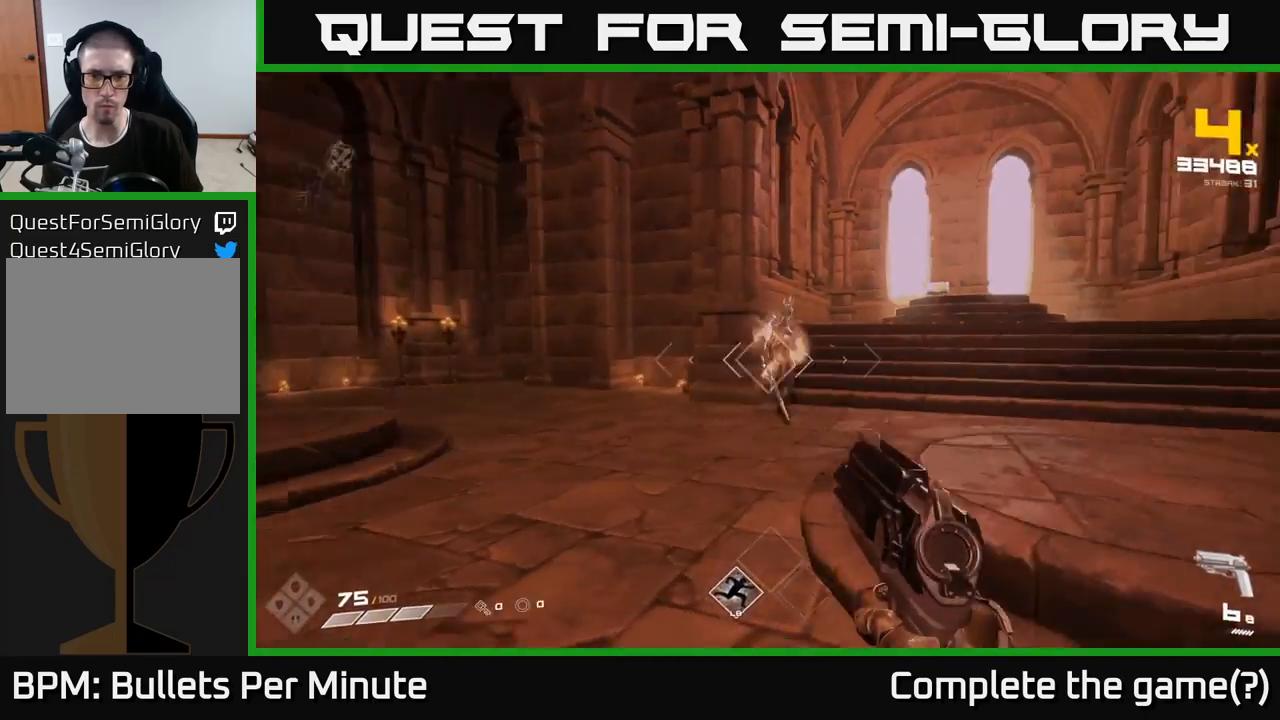
{"buttons": ["R2"], "left_stick": "down-left", "right_stick": "center", "events": [[50, "right_stick", "center"], [100, "R2", "down"], [217, "R2", "up"], [250, "right_stick", "right"], [467, "R2", "down"], [483, "right_stick", "center"], [500, "left_stick", "down-left"]]}
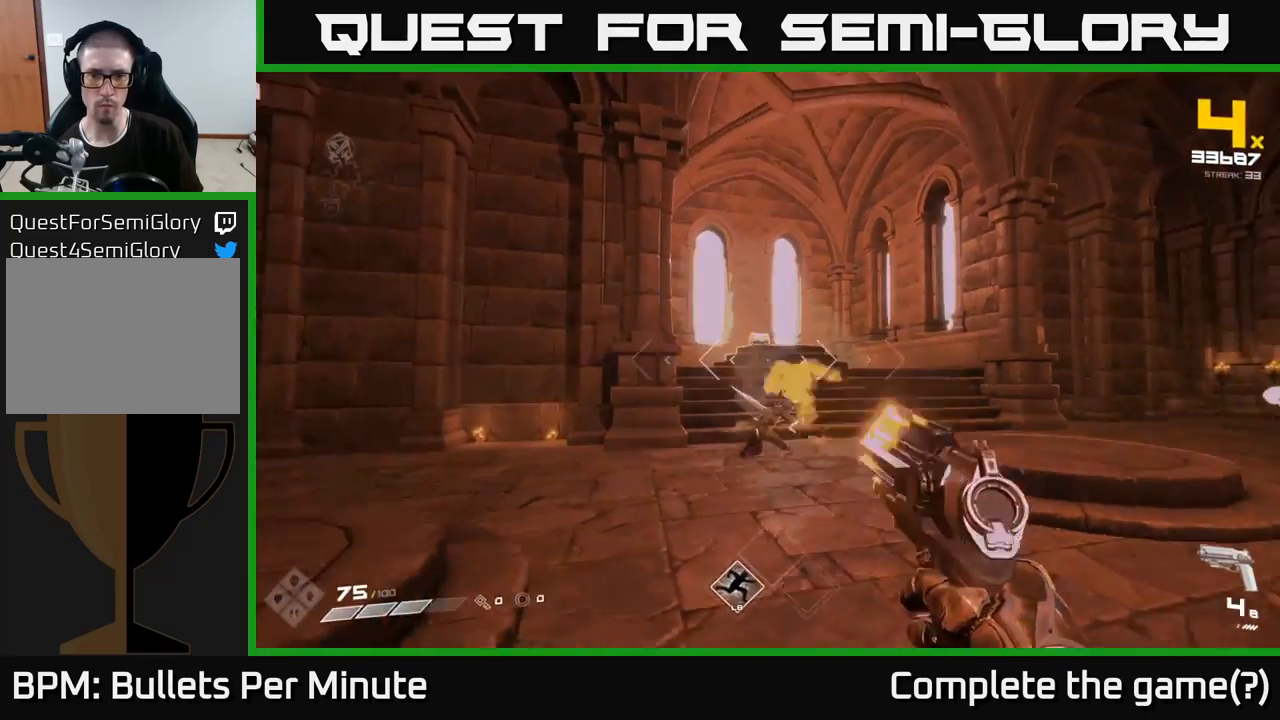
{"buttons": [], "left_stick": "left", "right_stick": "right", "events": [[33, "R2", "up"], [133, "right_stick", "right"], [283, "R2", "down"], [283, "right_stick", "center"], [300, "left_stick", "left"], [383, "R2", "up"], [483, "right_stick", "right"]]}
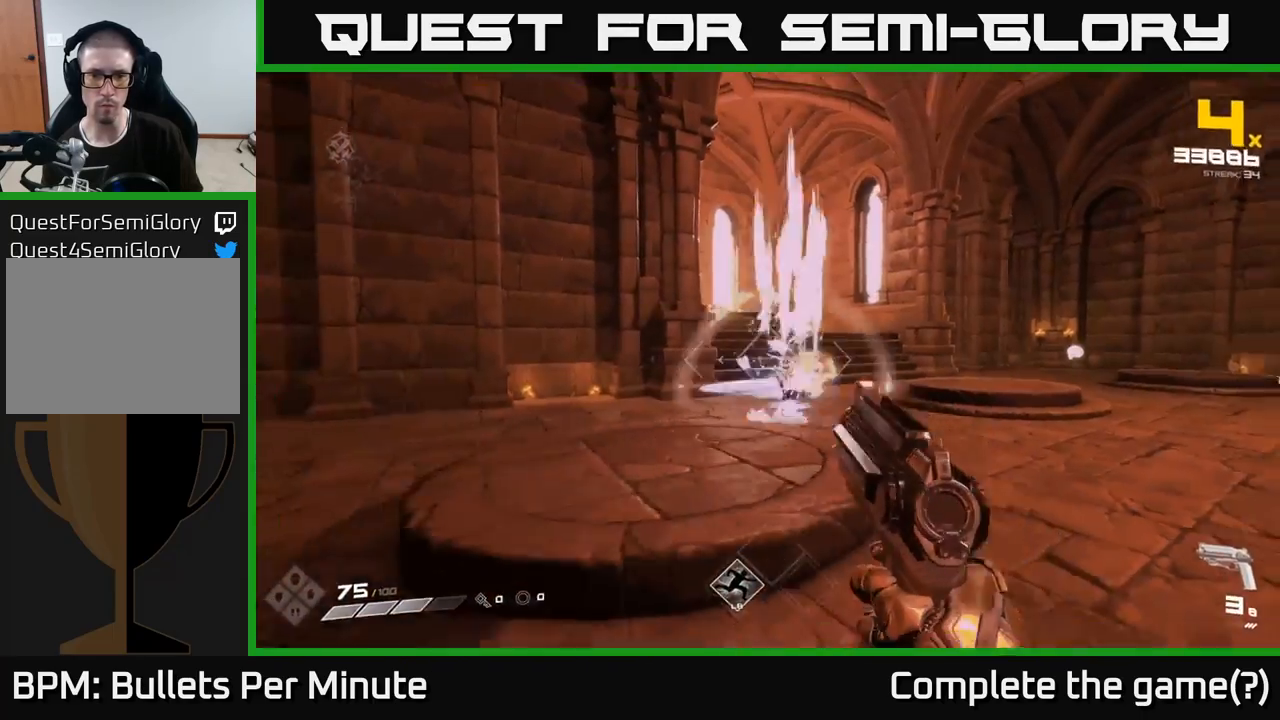
{"buttons": ["R1"], "left_stick": "up-left", "right_stick": "right", "events": [[117, "right_stick", "center"], [150, "R2", "down"], [217, "R2", "up"], [383, "right_stick", "right"], [467, "R1", "down"], [500, "left_stick", "up-left"]]}
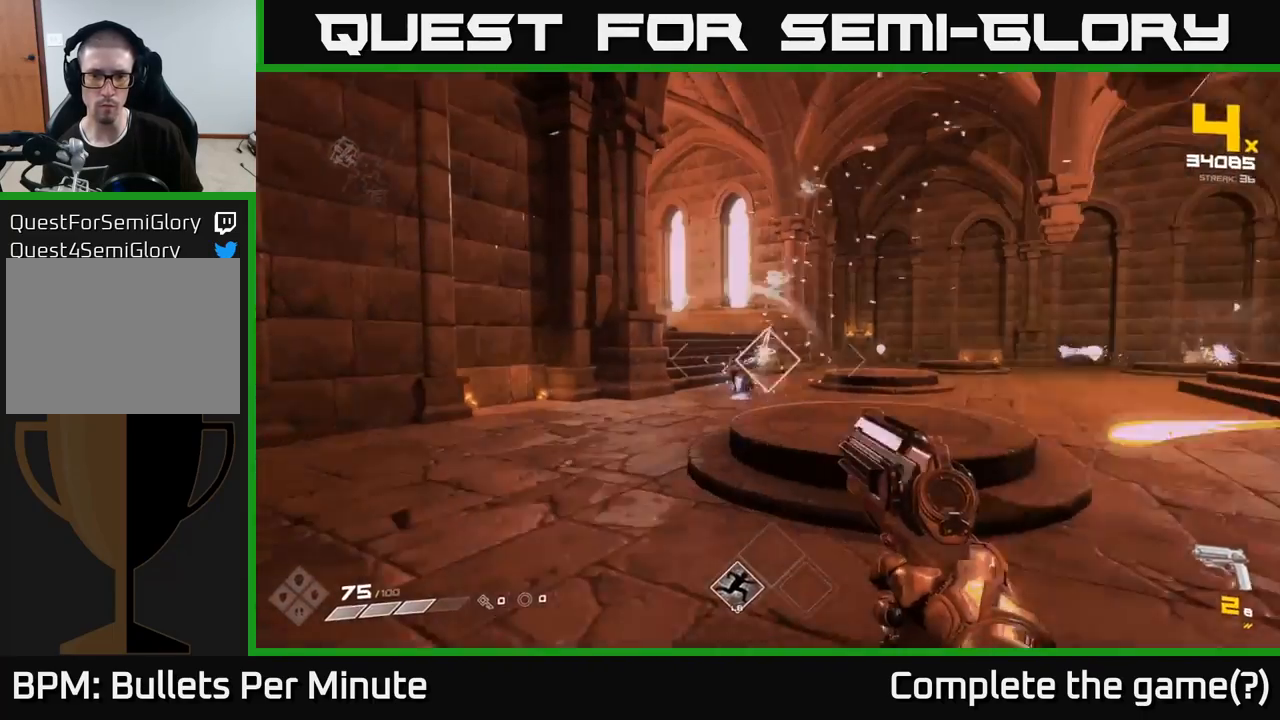
{"buttons": [], "left_stick": "up-left", "right_stick": "center", "events": [[67, "R1", "up"], [67, "right_stick", "center"], [100, "left_stick", "up"], [283, "R1", "down"], [350, "left_stick", "up-left"], [400, "R1", "up"]]}
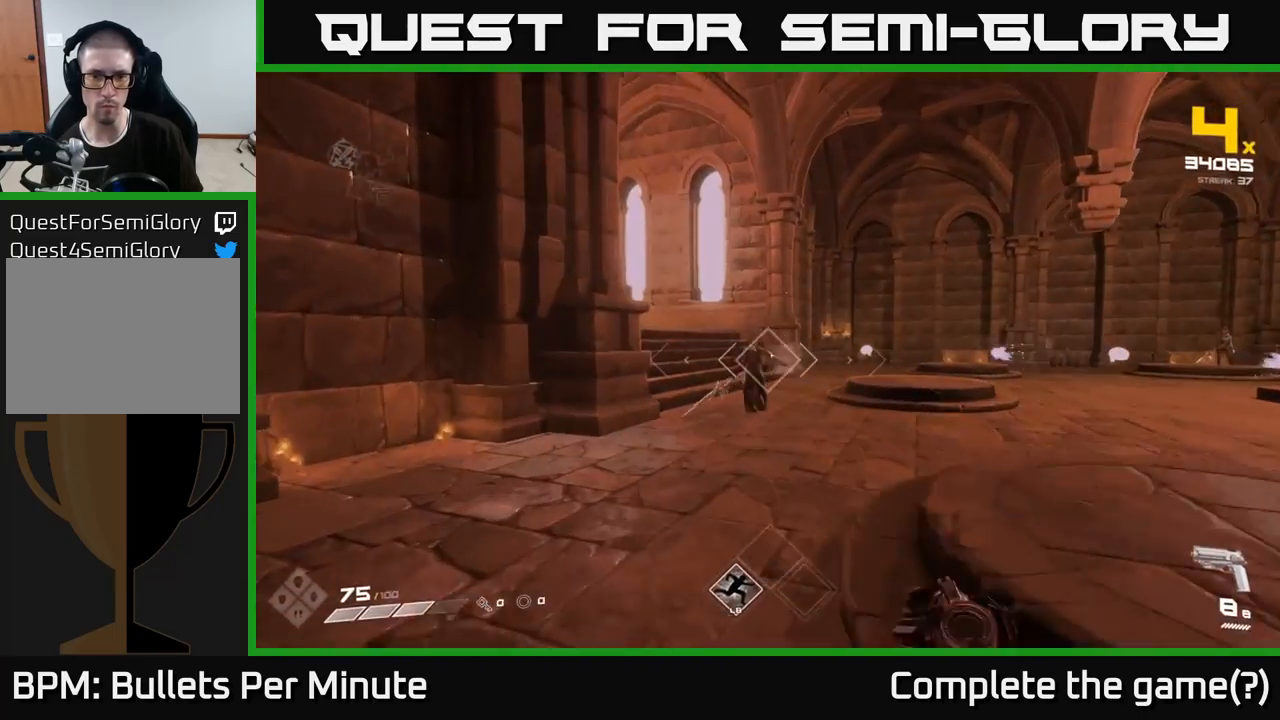
{"buttons": ["R2"], "left_stick": "center", "right_stick": "center", "events": [[83, "left_stick", "center"], [117, "R2", "down"], [250, "R2", "up"], [450, "R2", "down"]]}
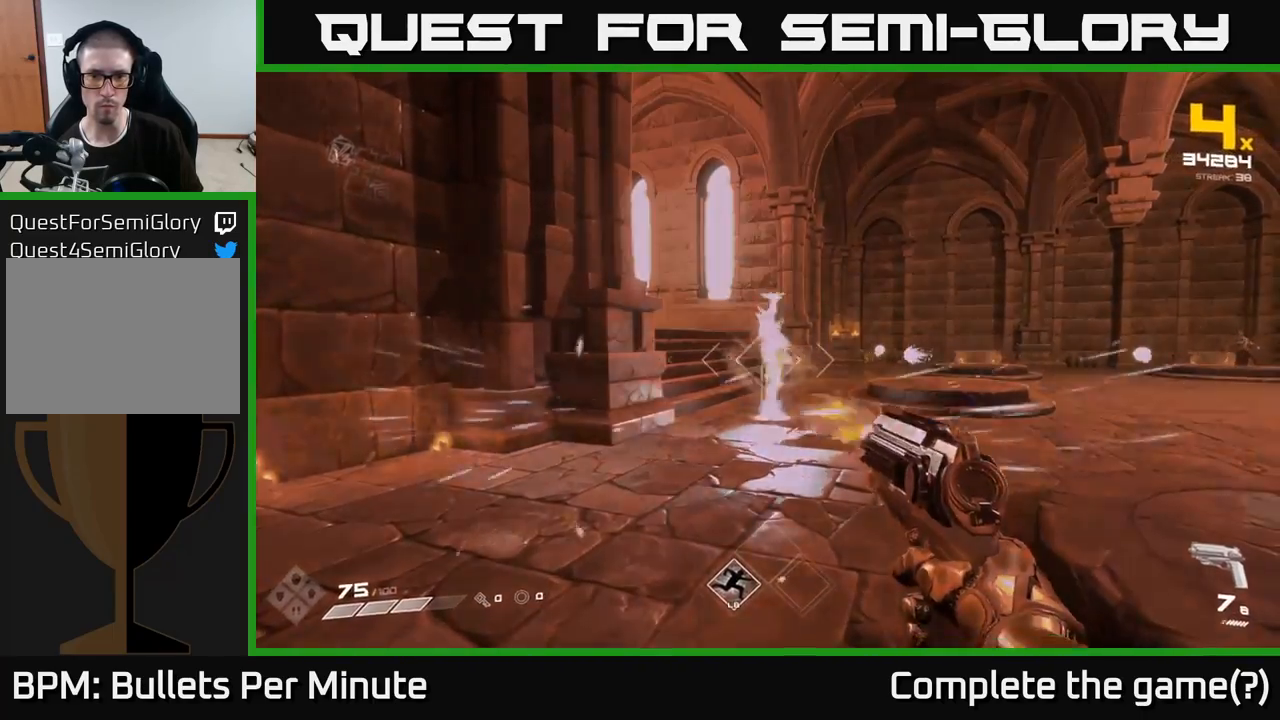
{"buttons": [], "left_stick": "down", "right_stick": "center", "events": [[83, "R2", "up"], [100, "left_stick", "up"], [183, "left_stick", "center"], [267, "left_stick", "down"], [300, "R2", "down"], [433, "R2", "up"]]}
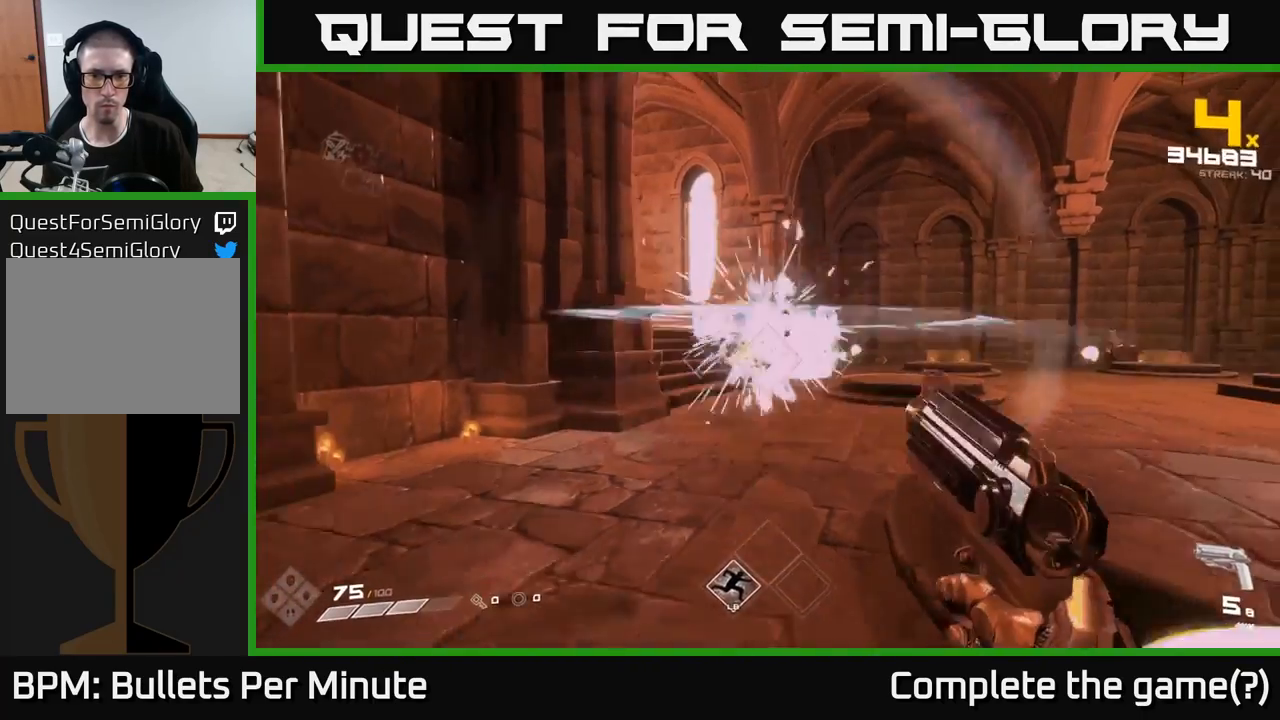
{"buttons": ["R2"], "left_stick": "down-right", "right_stick": "left", "events": [[117, "left_stick", "down-right"], [150, "R2", "down"], [200, "right_stick", "up-left"], [300, "R2", "up"], [300, "right_stick", "center"], [433, "right_stick", "left"], [500, "R2", "down"]]}
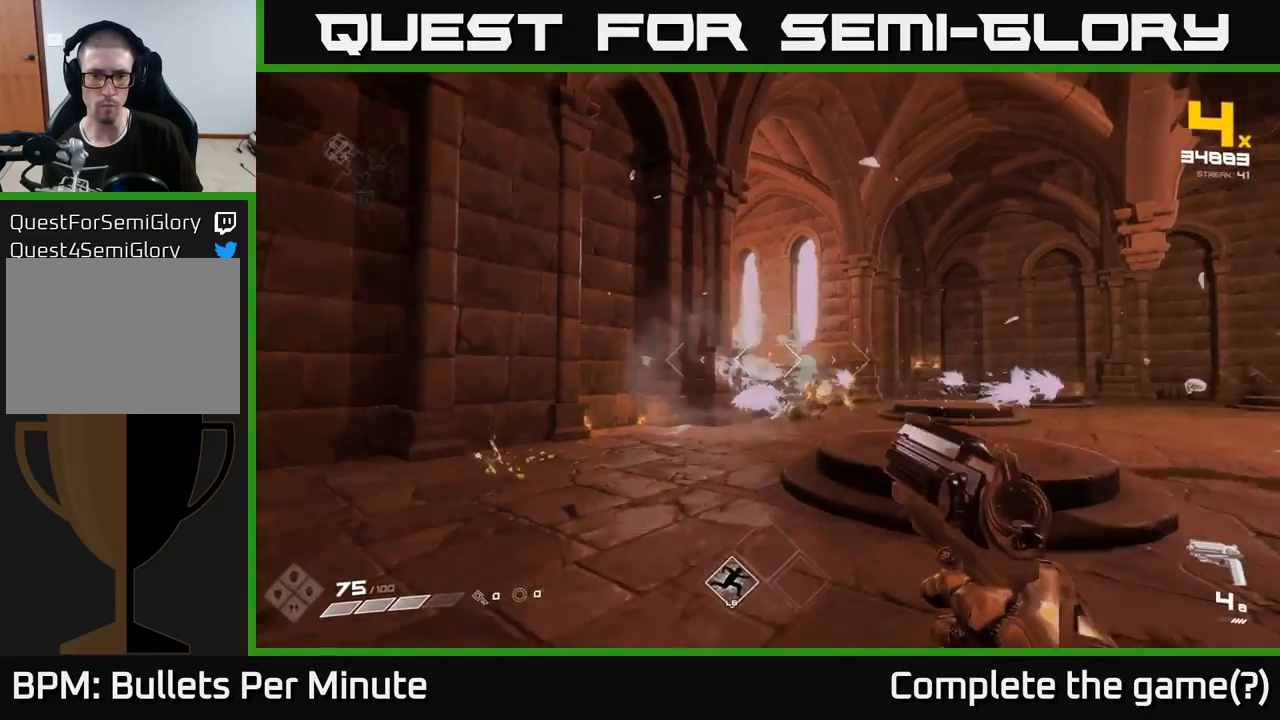
{"buttons": [], "left_stick": "right", "right_stick": "center", "events": [[50, "right_stick", "center"], [133, "R2", "up"], [217, "left_stick", "center"], [333, "R2", "down"], [383, "left_stick", "up-right"], [400, "R2", "up"], [483, "left_stick", "right"]]}
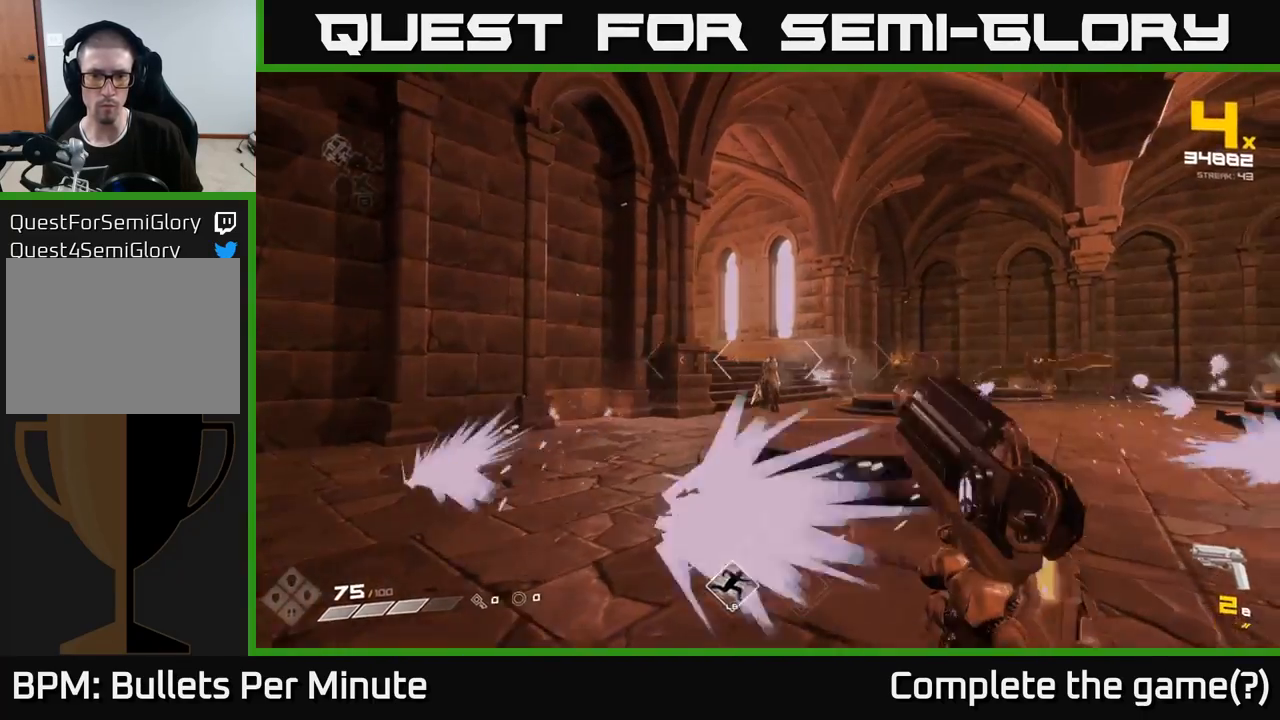
{"buttons": ["R1"], "left_stick": "up", "right_stick": "center", "events": [[17, "left_stick", "down-right"], [167, "R1", "down"], [283, "R1", "up"], [300, "left_stick", "center"], [417, "left_stick", "up"], [483, "R1", "down"]]}
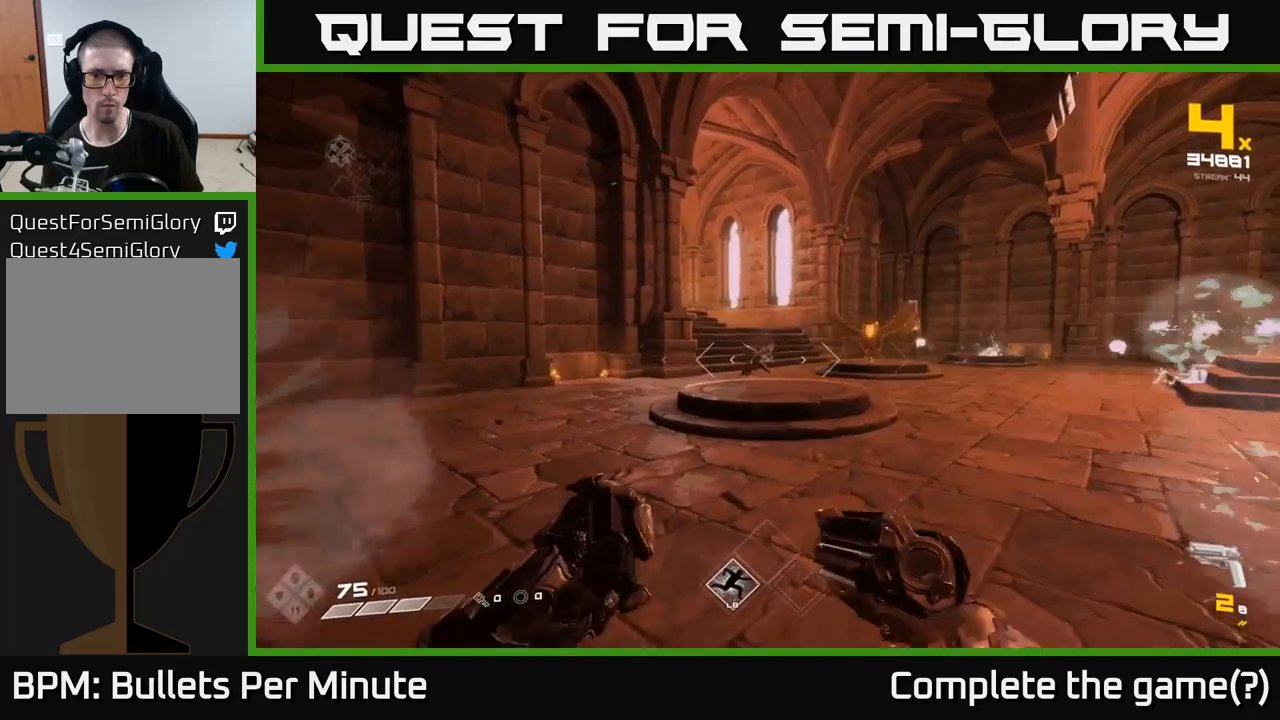
{"buttons": [], "left_stick": "center", "right_stick": "center", "events": [[100, "R1", "up"], [250, "left_stick", "up-left"], [350, "R2", "down"], [383, "left_stick", "center"], [483, "R2", "up"]]}
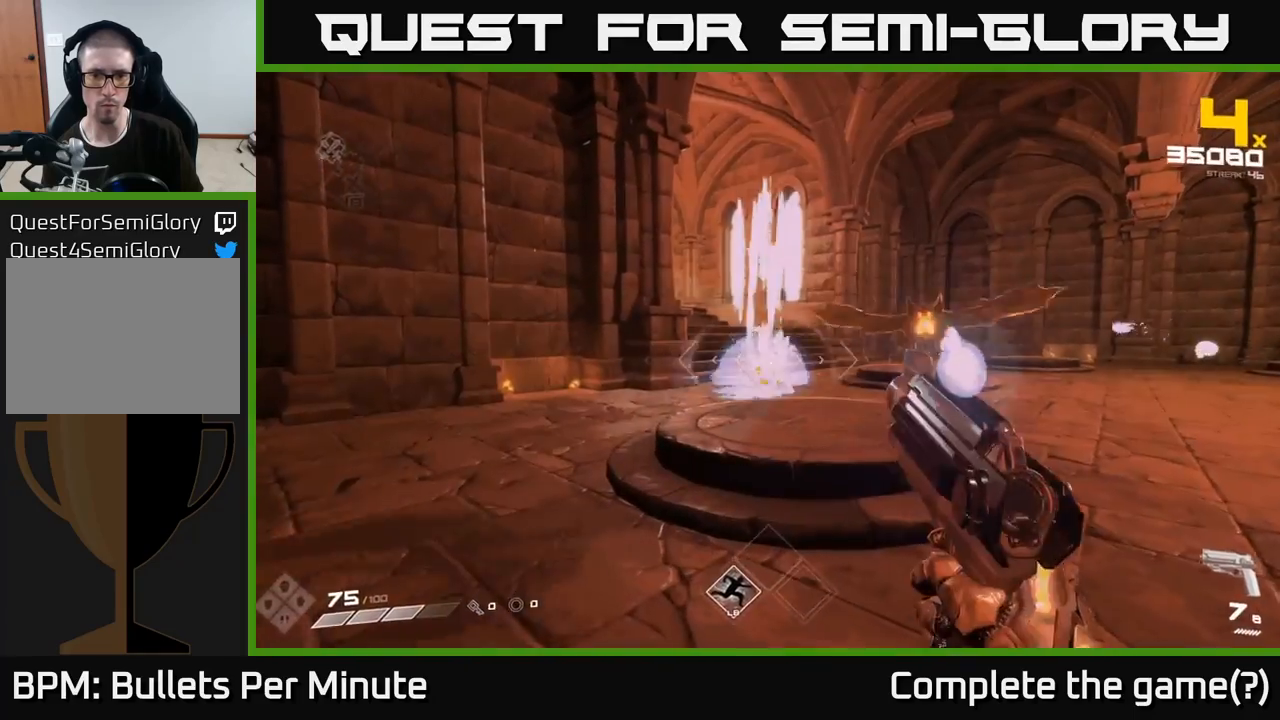
{"buttons": ["R2"], "left_stick": "left", "right_stick": "right", "events": [[50, "left_stick", "left"], [167, "R2", "down"], [267, "R2", "up"], [483, "right_stick", "right"], [500, "R2", "down"]]}
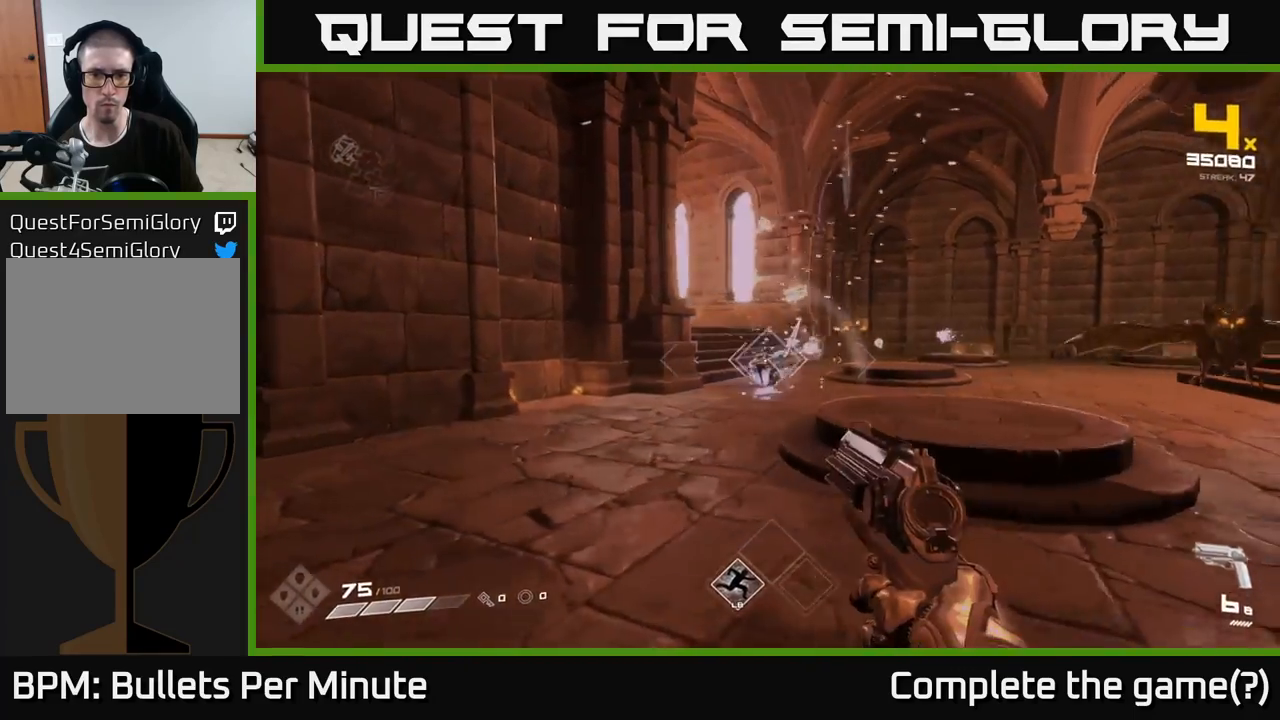
{"buttons": [], "left_stick": "up-left", "right_stick": "center", "events": [[83, "right_stick", "center"], [100, "R2", "up"], [100, "left_stick", "up-left"], [333, "left_stick", "up"], [333, "right_stick", "right"], [350, "R2", "down"], [450, "R2", "up"], [450, "left_stick", "up-left"], [450, "right_stick", "center"]]}
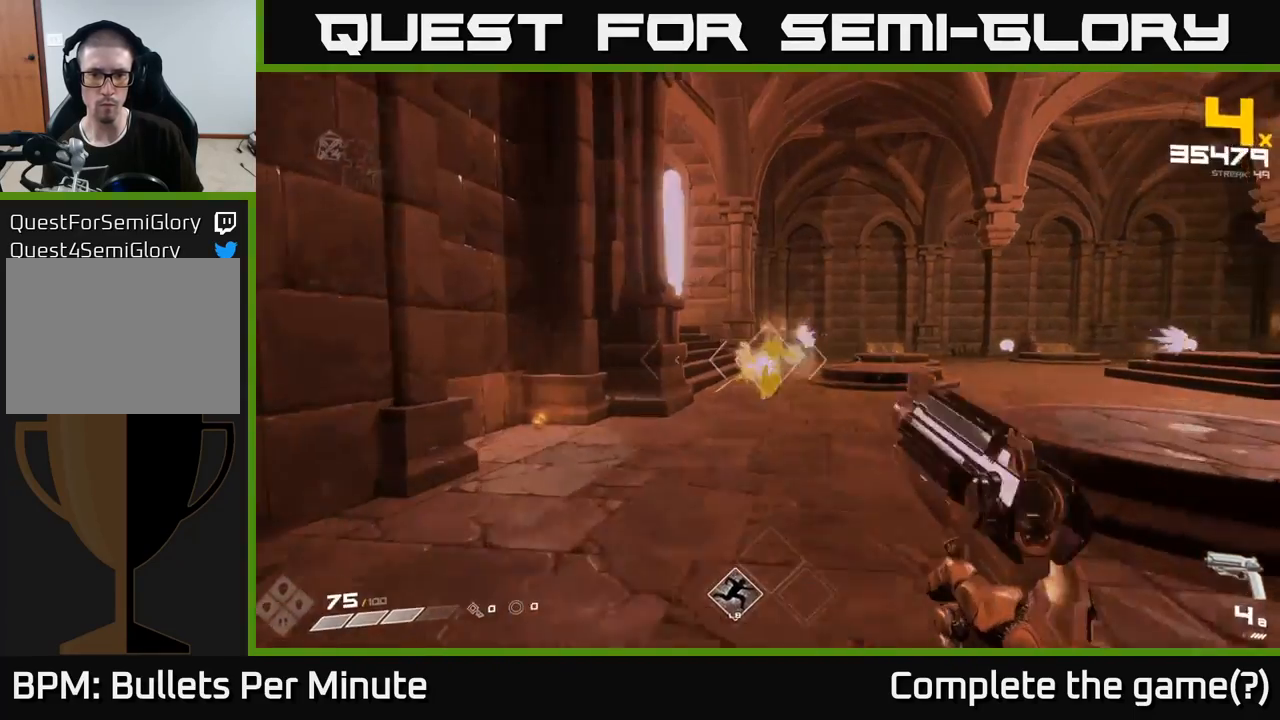
{"buttons": [], "left_stick": "up", "right_stick": "center", "events": [[83, "left_stick", "up"], [183, "R2", "down"], [300, "R2", "up"]]}
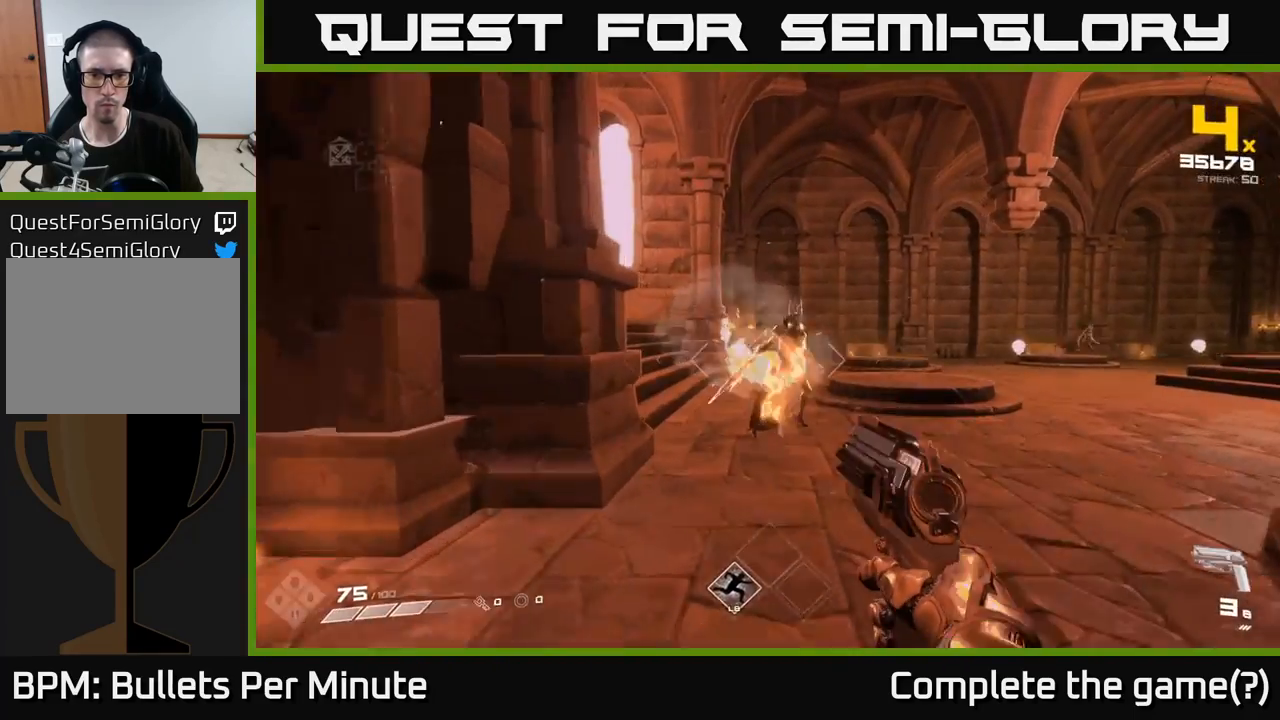
{"buttons": [], "left_stick": "down", "right_stick": "center", "events": [[33, "R2", "down"], [83, "left_stick", "center"], [150, "R2", "up"], [250, "left_stick", "down"], [267, "right_stick", "right"], [417, "R2", "down"], [467, "right_stick", "center"], [500, "R2", "up"]]}
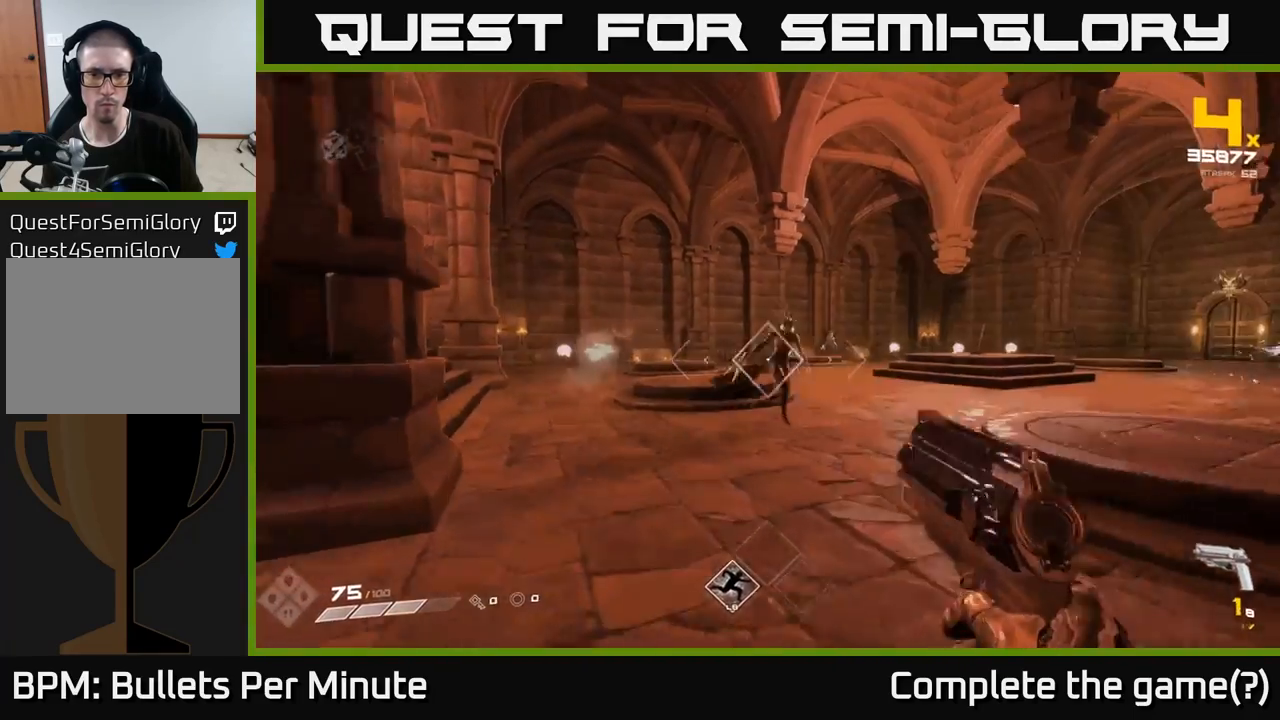
{"buttons": [], "left_stick": "up-left", "right_stick": "center", "events": [[133, "left_stick", "up"], [183, "right_stick", "right"], [233, "R2", "down"], [333, "R2", "up"], [333, "right_stick", "center"], [483, "left_stick", "up-left"]]}
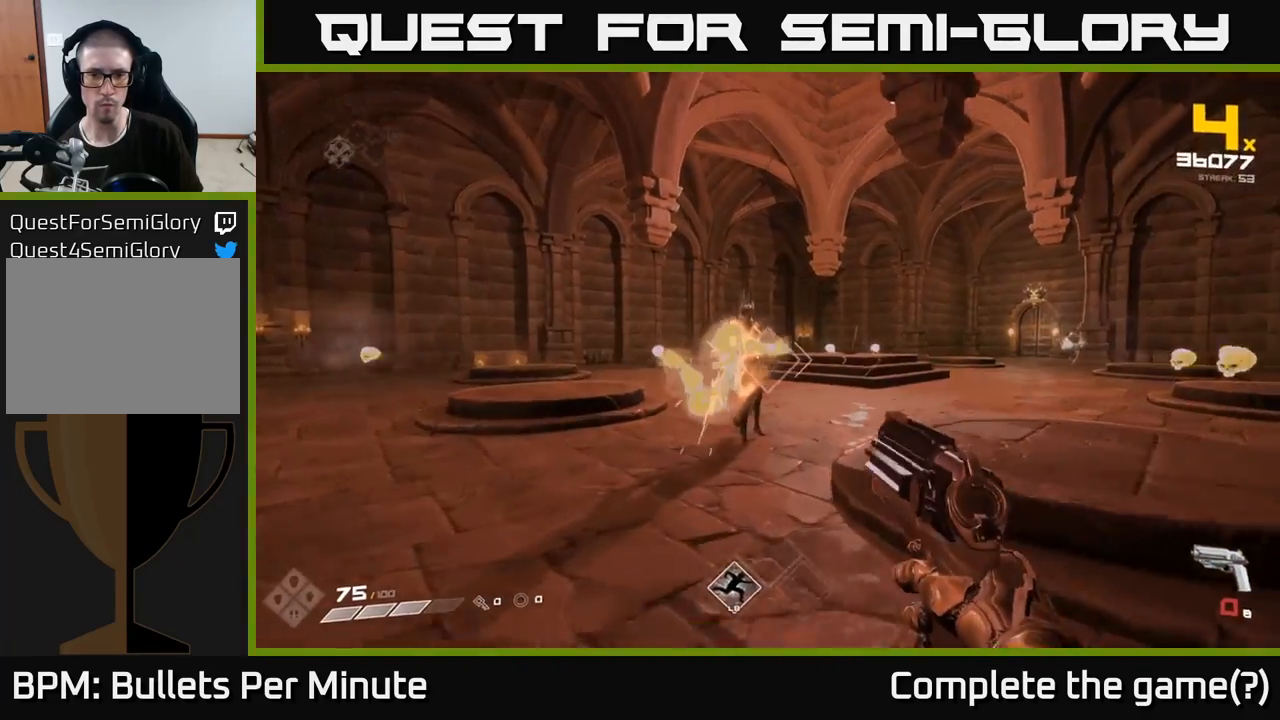
{"buttons": ["R1"], "left_stick": "left", "right_stick": "right", "events": [[33, "right_stick", "right"], [67, "R1", "down"], [200, "R1", "up"], [217, "right_stick", "center"], [417, "R1", "down"], [433, "left_stick", "left"], [467, "right_stick", "right"]]}
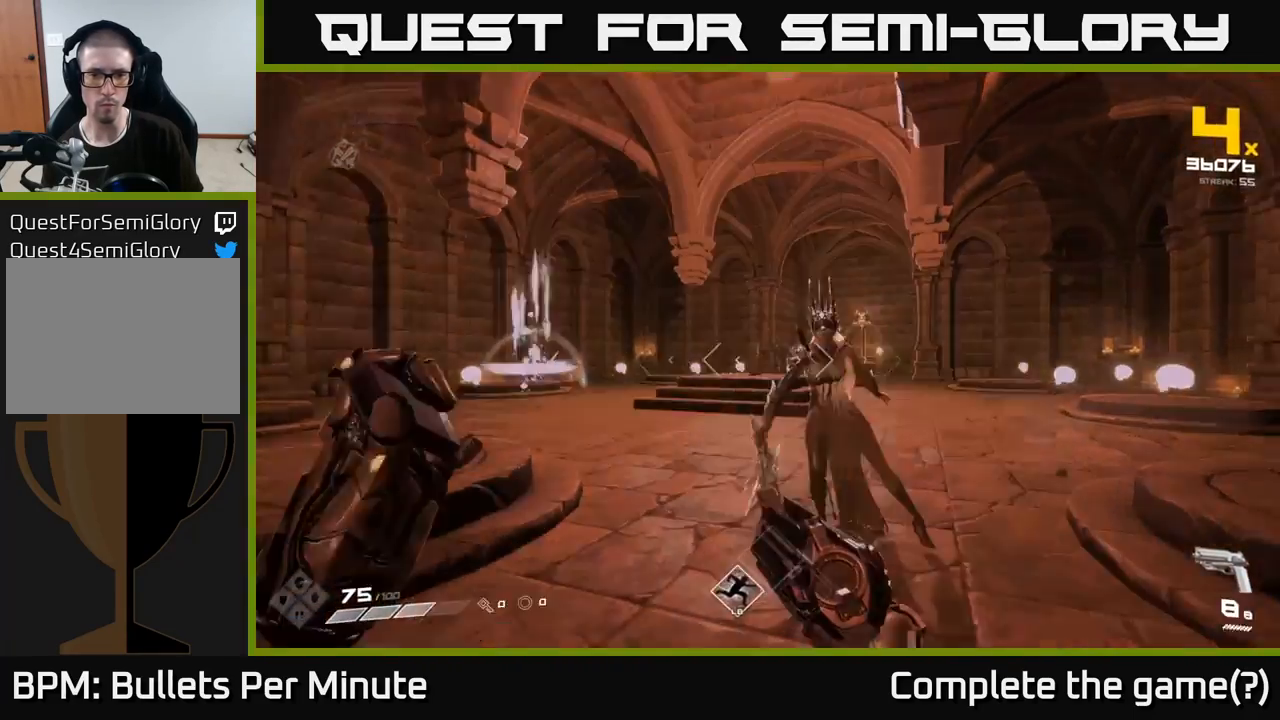
{"buttons": [], "left_stick": "down-left", "right_stick": "center", "events": [[33, "R1", "up"], [83, "left_stick", "down-left"], [200, "right_stick", "center"], [283, "R2", "down"], [400, "R2", "up"]]}
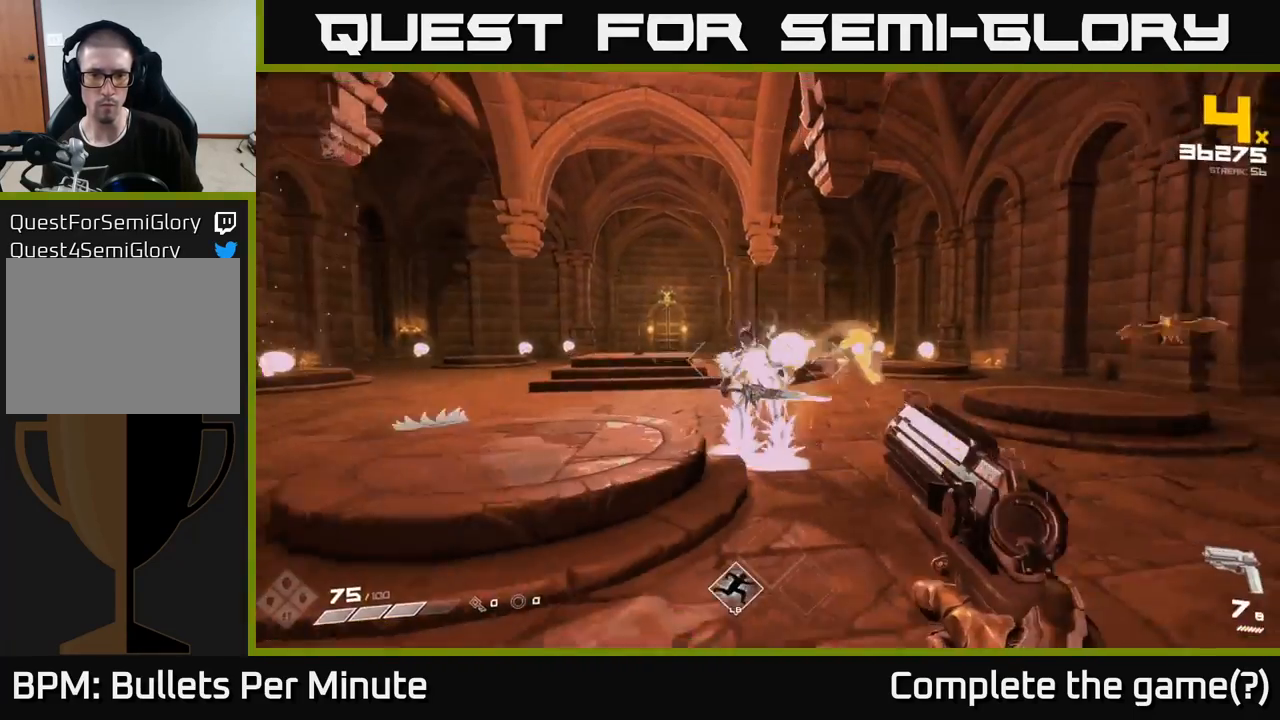
{"buttons": ["R2"], "left_stick": "left", "right_stick": "center", "events": [[83, "R2", "down"], [200, "R2", "up"], [350, "right_stick", "down-right"], [467, "R2", "down"], [467, "right_stick", "center"], [483, "left_stick", "left"]]}
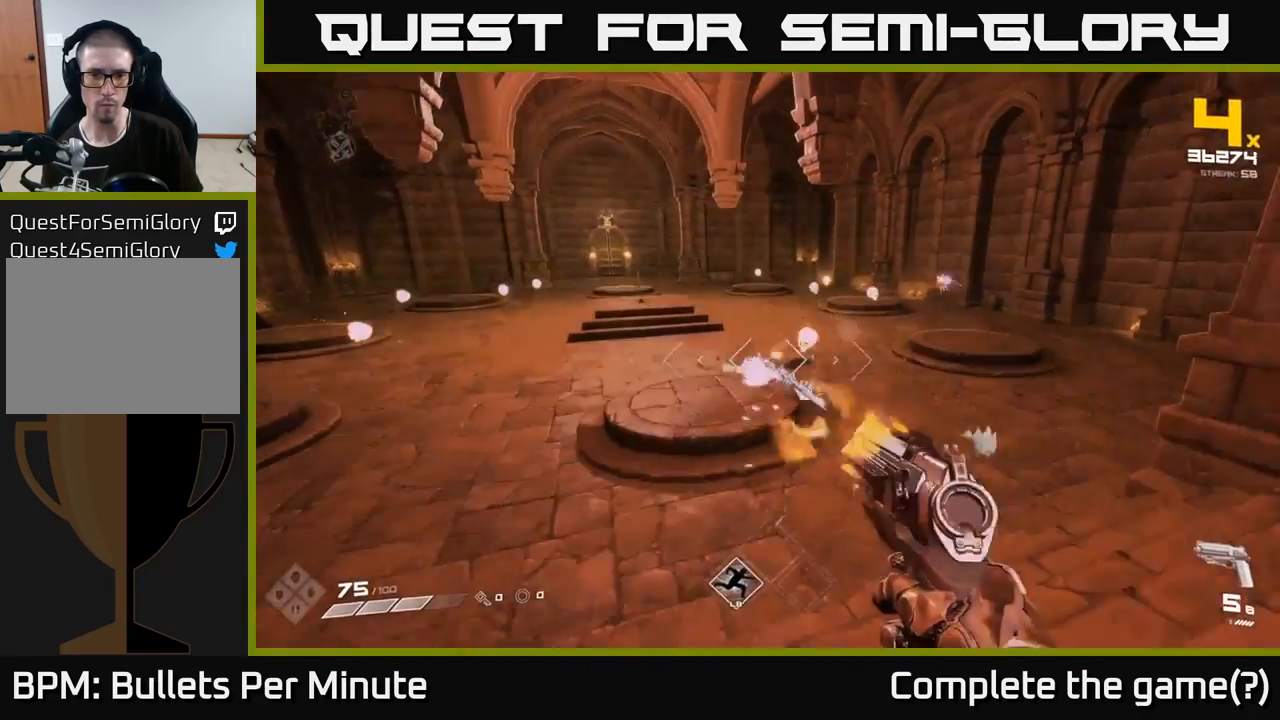
{"buttons": [], "left_stick": "up", "right_stick": "center", "events": [[50, "R2", "up"], [83, "left_stick", "up-left"], [233, "right_stick", "right"], [350, "R1", "down"], [350, "left_stick", "up"], [400, "right_stick", "center"], [433, "R1", "up"]]}
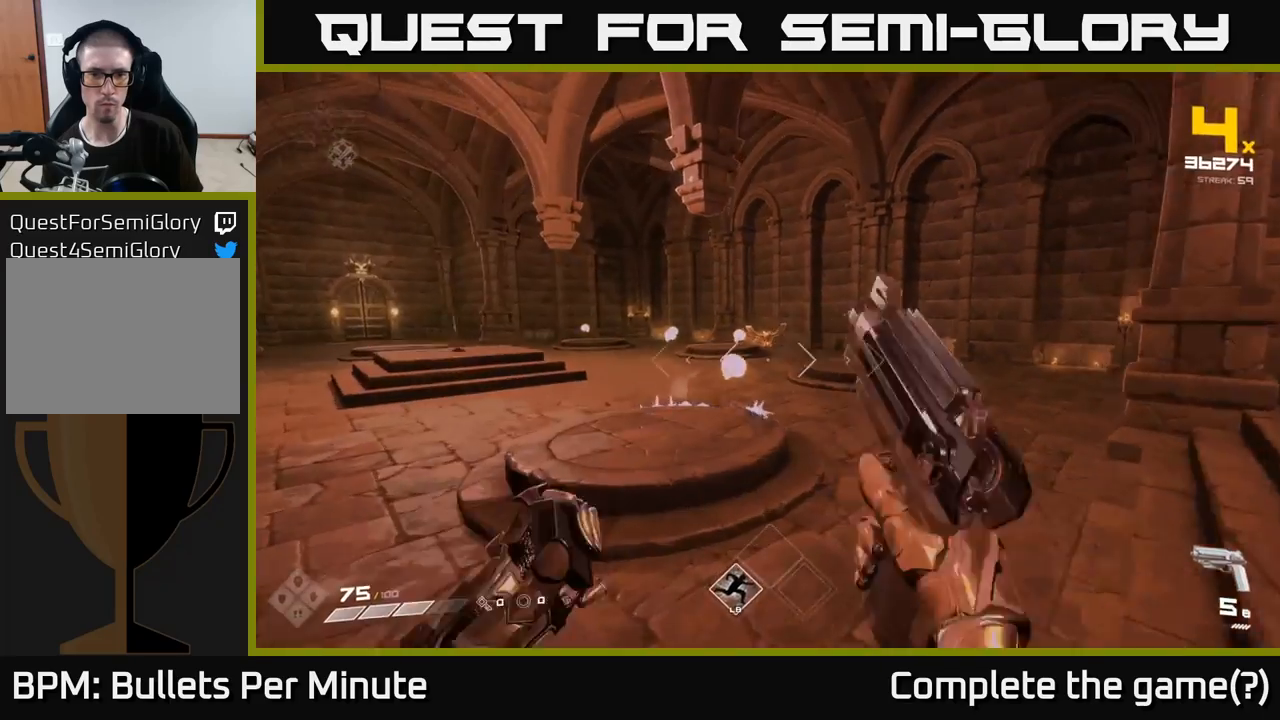
{"buttons": [], "left_stick": "up", "right_stick": "center", "events": [[133, "R1", "down"], [233, "R1", "up"]]}
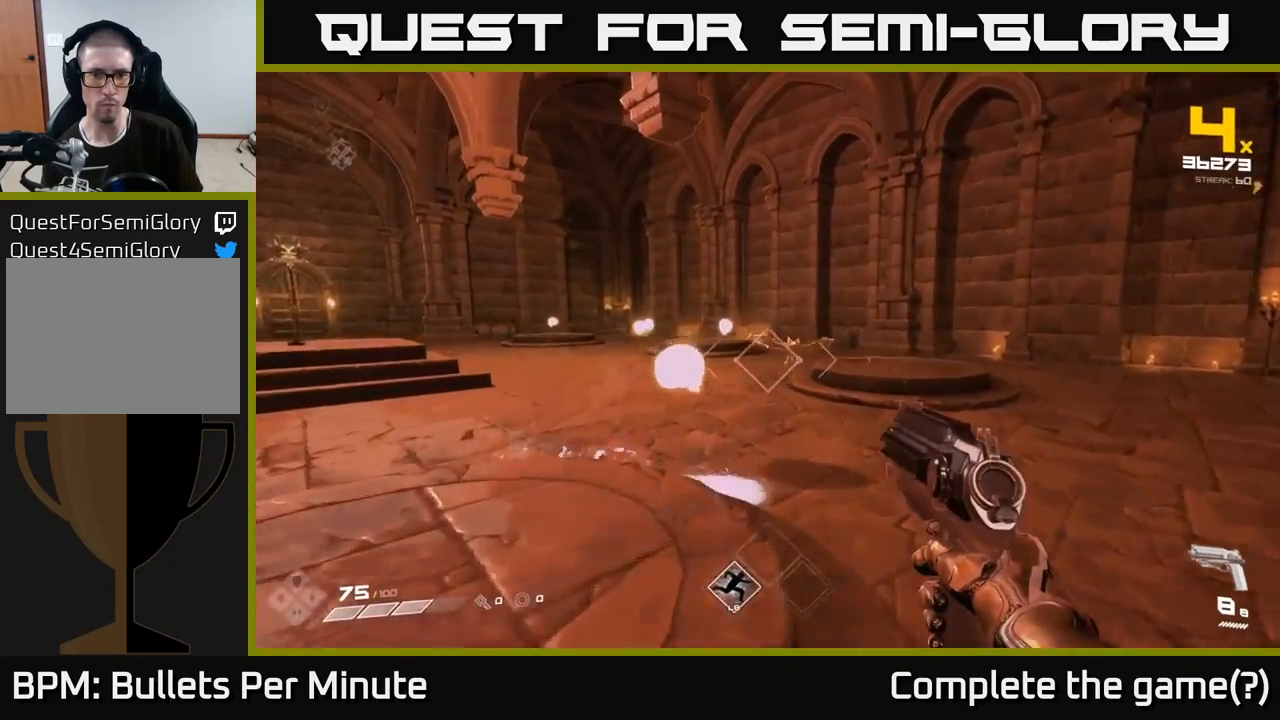
{"buttons": [], "left_stick": "up-left", "right_stick": "center", "events": [[67, "right_stick", "right"], [200, "right_stick", "center"], [267, "left_stick", "up-left"]]}
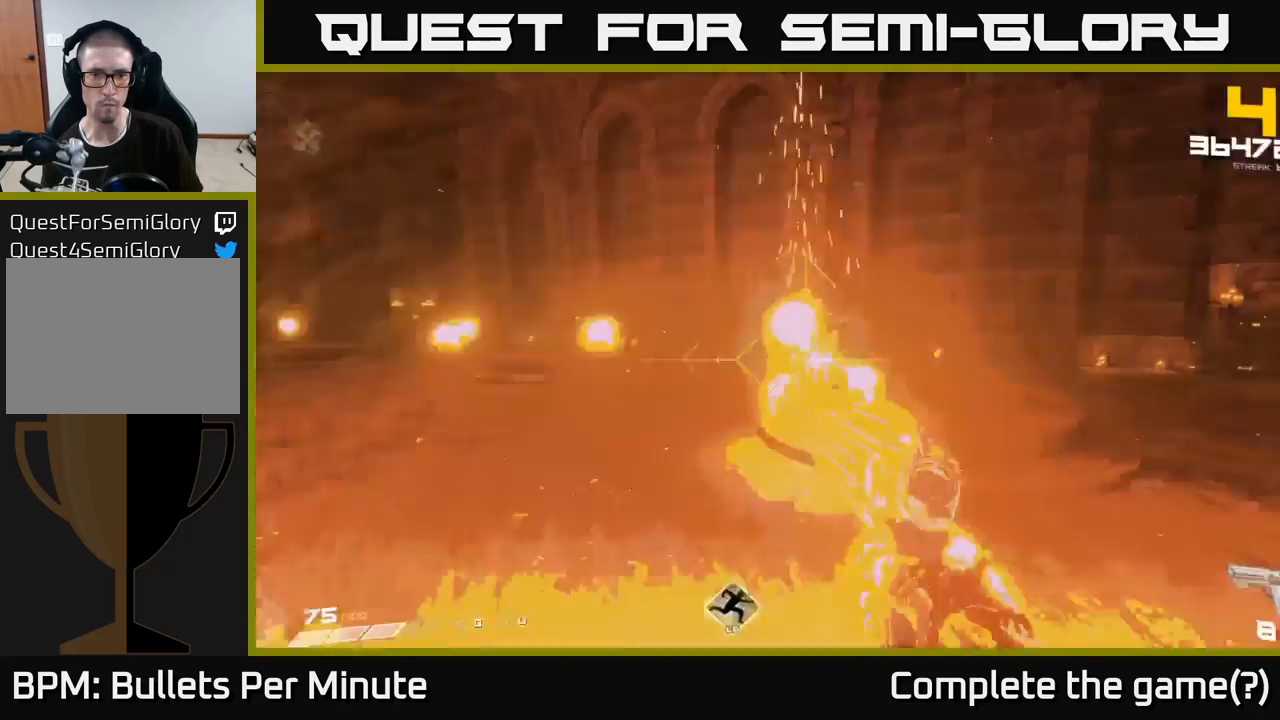
{"buttons": [], "left_stick": "up-right", "right_stick": "left", "events": [[167, "left_stick", "up"], [217, "right_stick", "left"], [367, "left_stick", "up-right"]]}
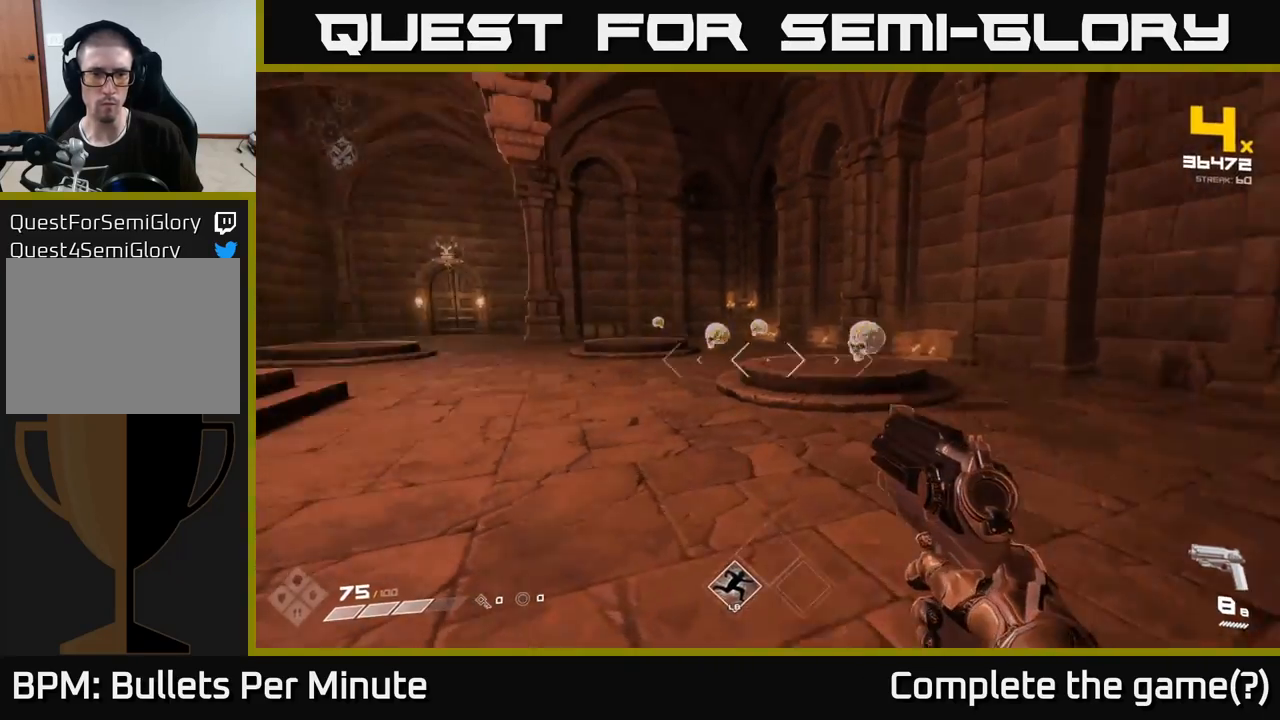
{"buttons": [], "left_stick": "up-right", "right_stick": "center", "events": [[500, "right_stick", "center"]]}
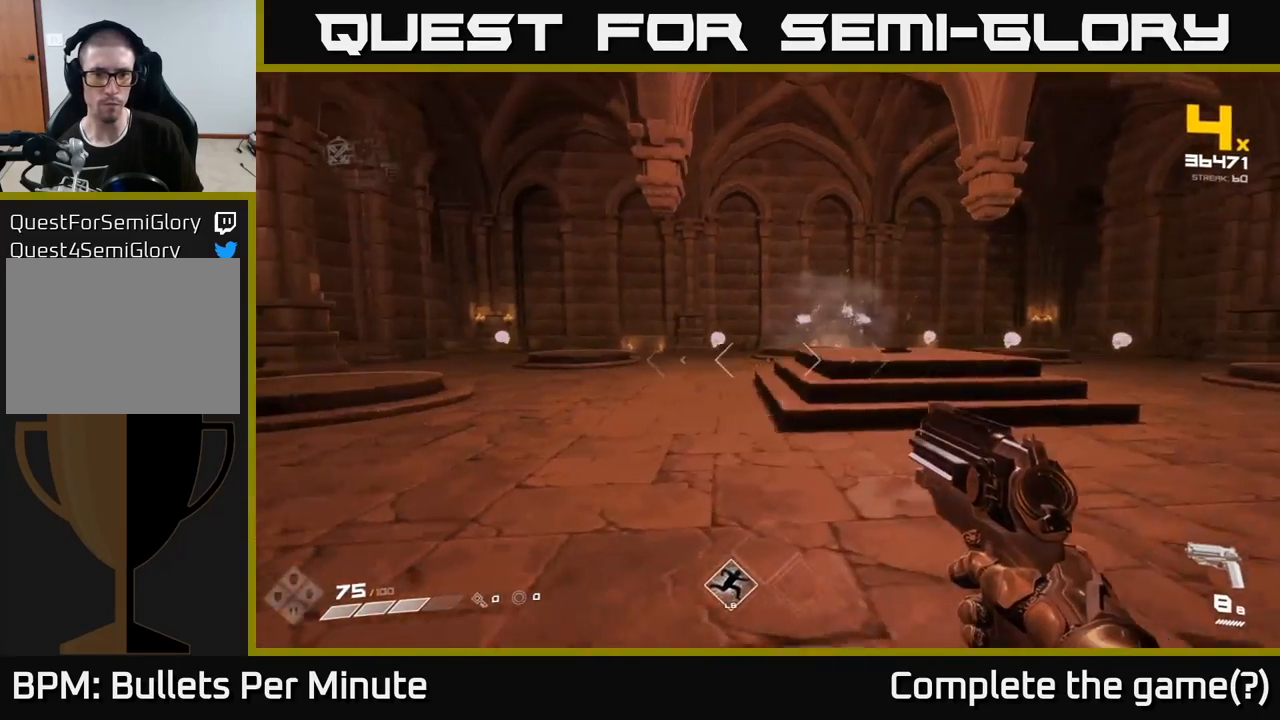
{"buttons": [], "left_stick": "up", "right_stick": "center", "events": [[433, "left_stick", "up"]]}
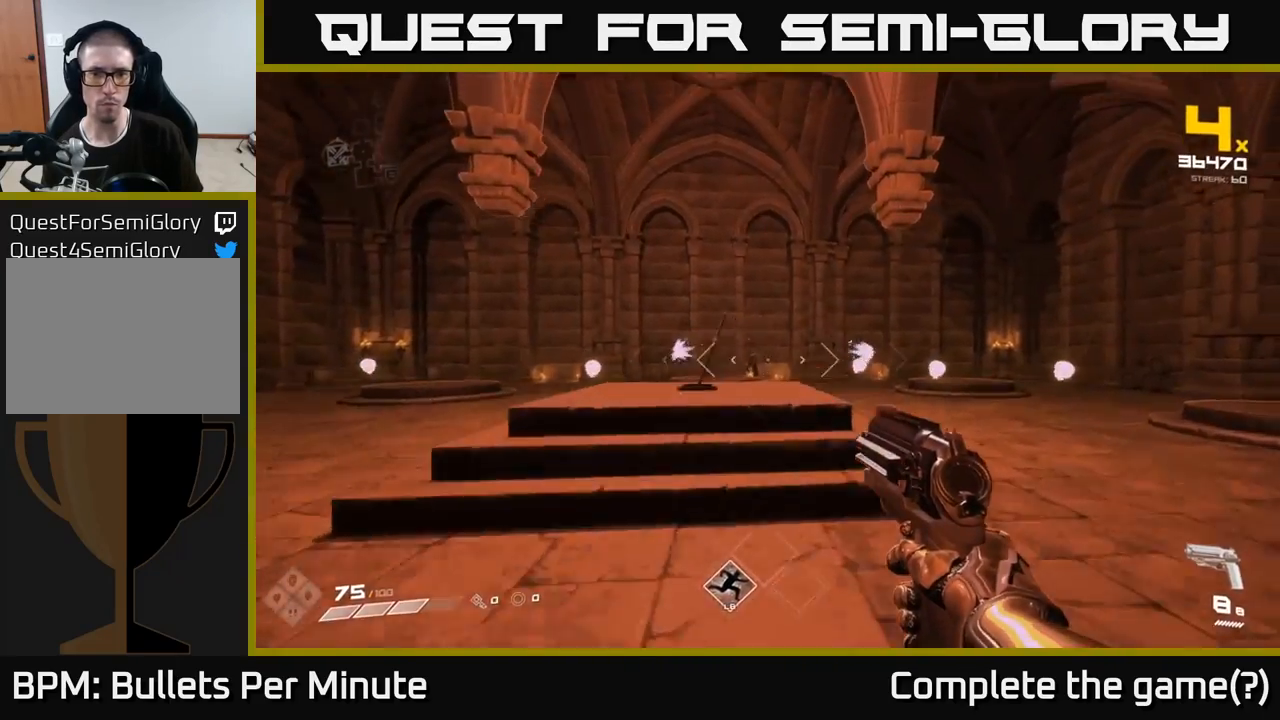
{"buttons": ["R2"], "left_stick": "up", "right_stick": "center", "events": [[350, "right_stick", "down-left"], [400, "right_stick", "center"], [450, "R2", "down"]]}
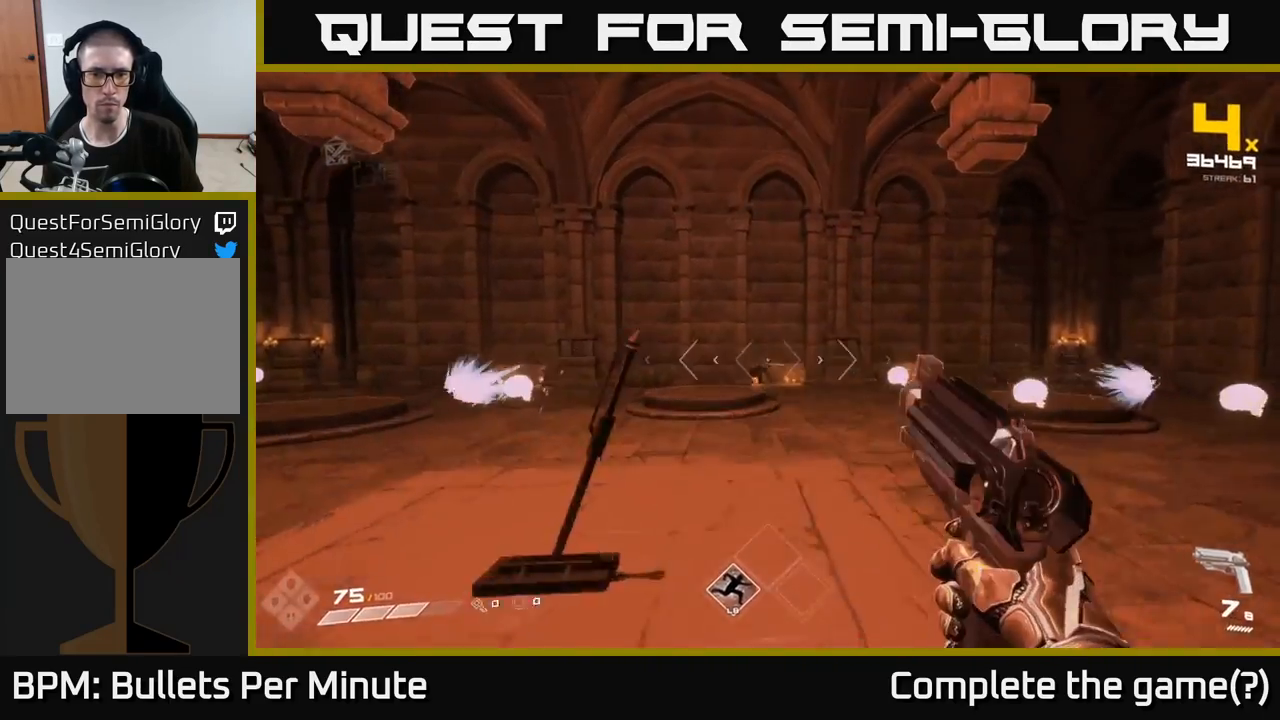
{"buttons": [], "left_stick": "up", "right_stick": "center", "events": [[33, "R2", "up"], [250, "R2", "down"], [367, "R2", "up"]]}
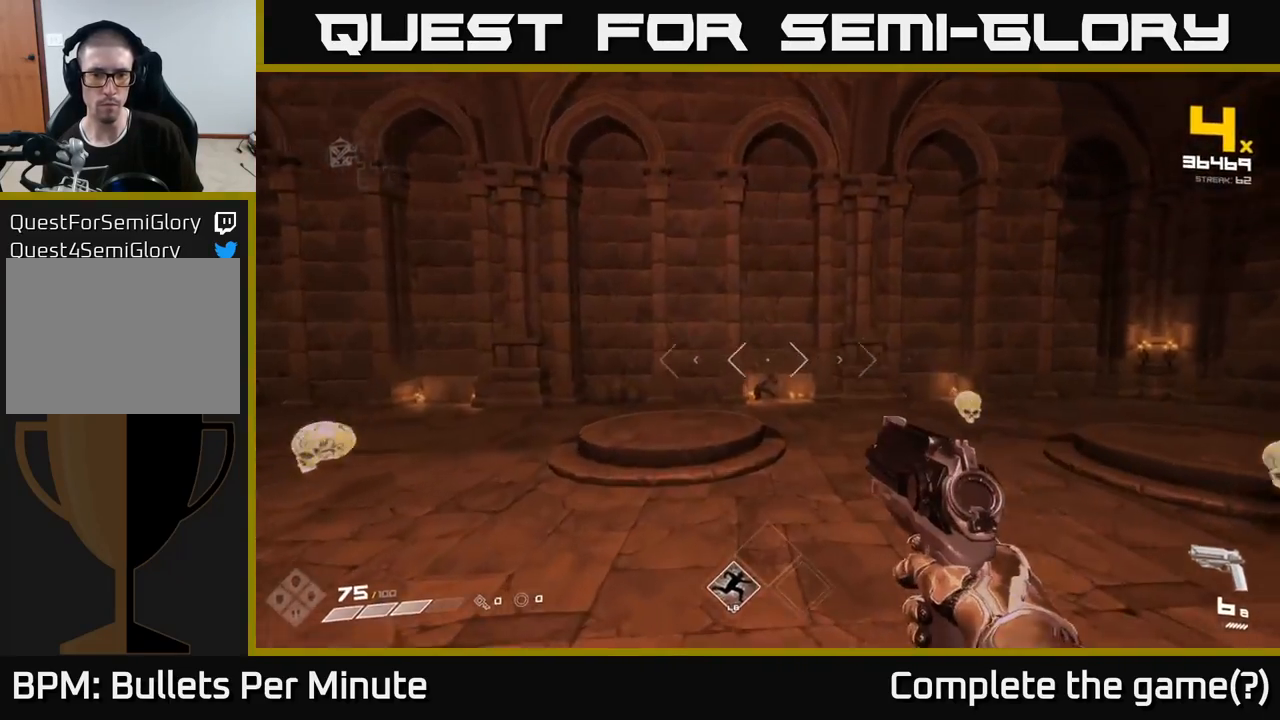
{"buttons": [], "left_stick": "down-right", "right_stick": "left", "events": [[50, "R2", "down"], [150, "R2", "up"], [367, "R2", "down"], [400, "left_stick", "right"], [433, "right_stick", "left"], [450, "R2", "up"], [450, "left_stick", "down-right"]]}
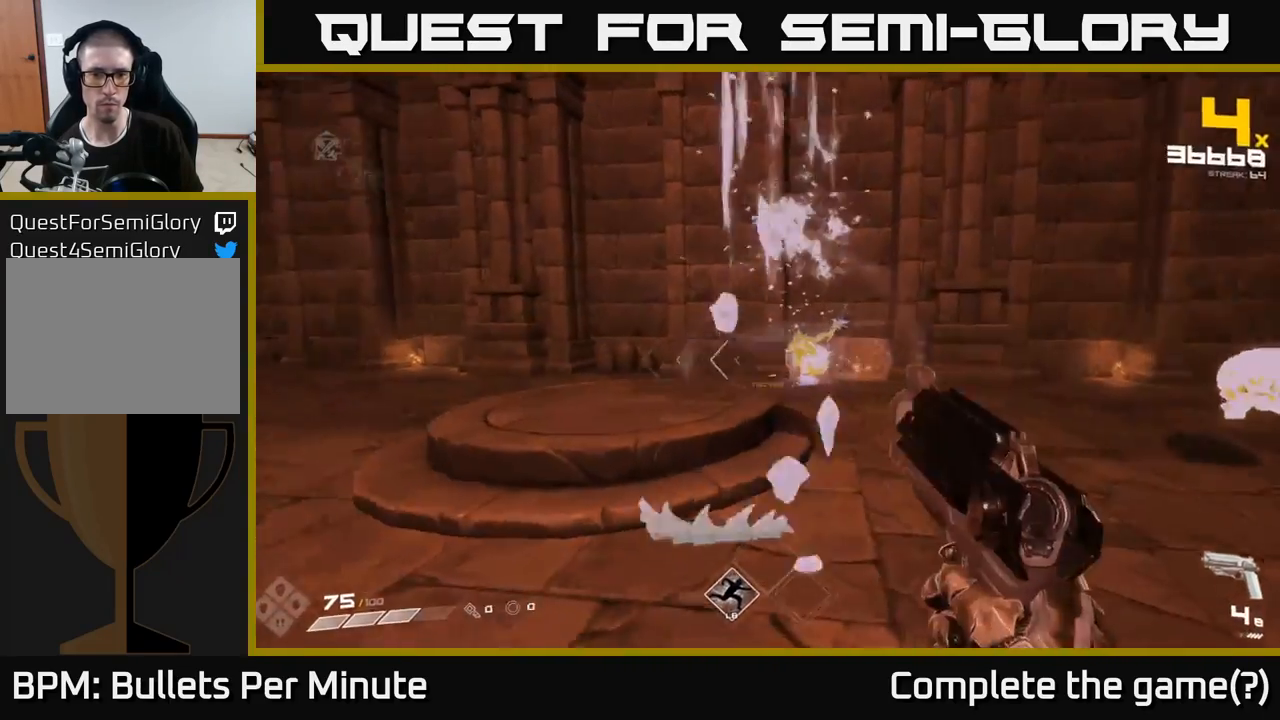
{"buttons": [], "left_stick": "up", "right_stick": "center", "events": [[83, "right_stick", "center"], [217, "R1", "down"], [350, "R1", "up"], [383, "left_stick", "up-right"], [467, "left_stick", "up"]]}
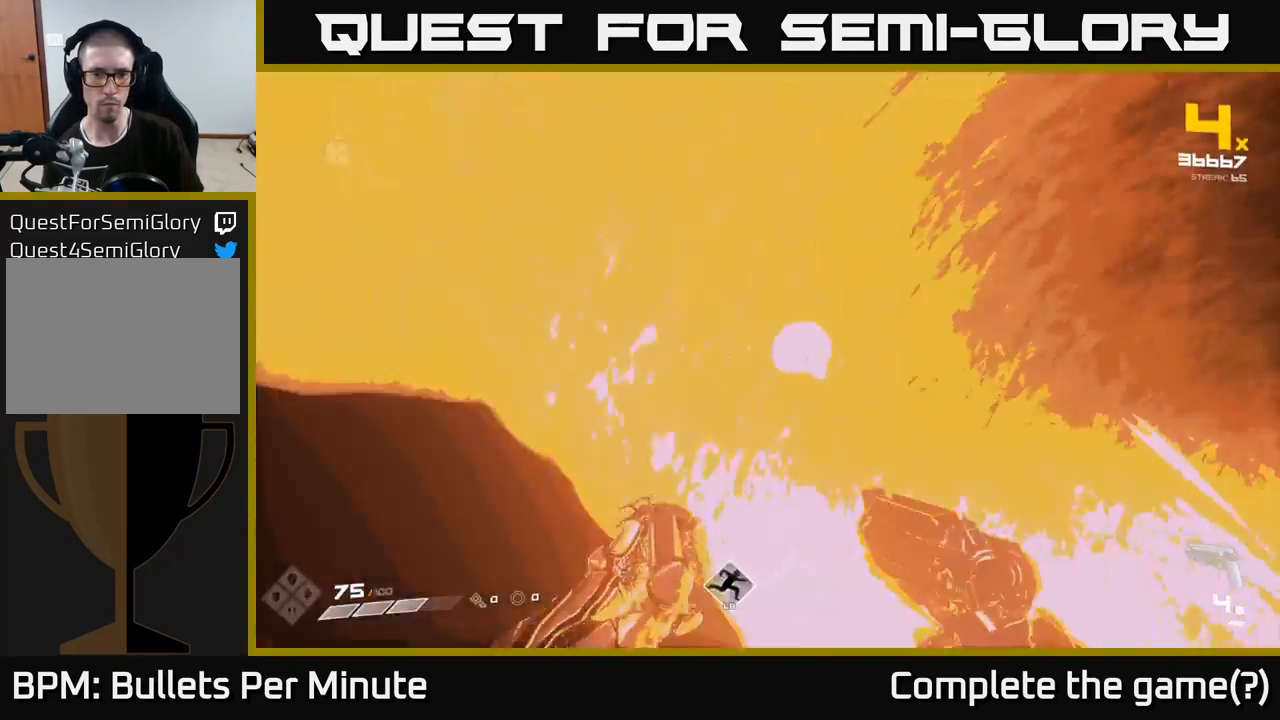
{"buttons": [], "left_stick": "up", "right_stick": "center", "events": [[50, "R1", "down"], [183, "R1", "up"], [317, "right_stick", "left"], [450, "right_stick", "center"]]}